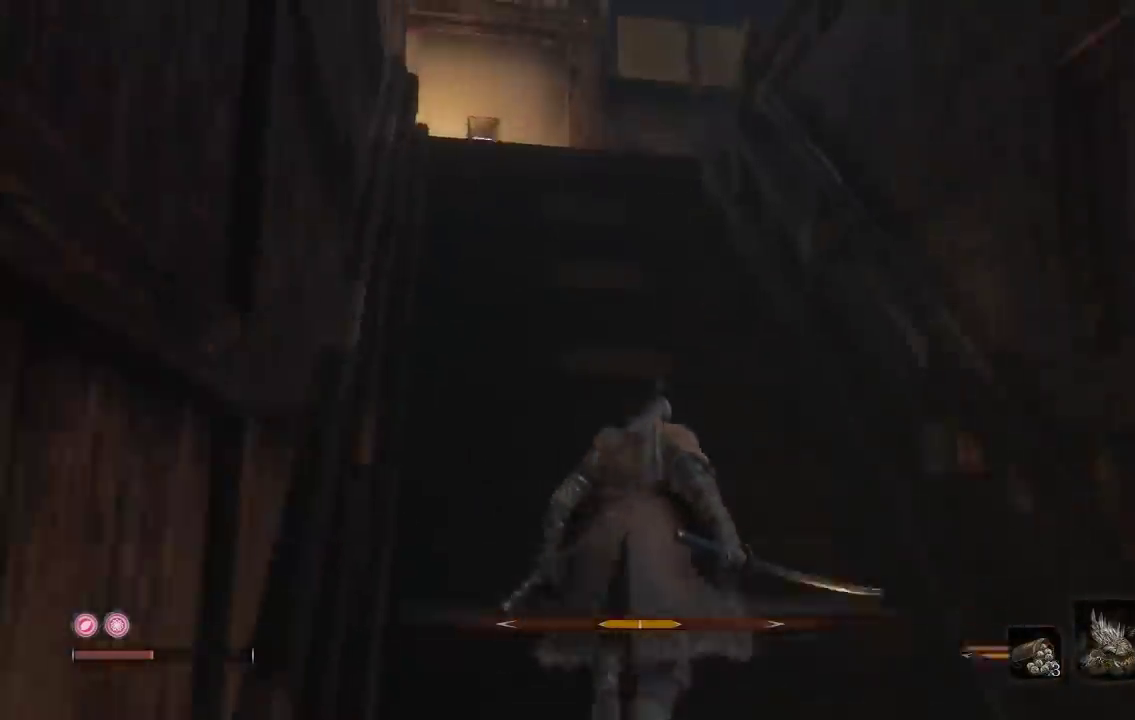
Gameplay with a controller (Xbox layout); each line is a JSON object with the inputs held at the frame after it. "events" lists button and stick changes between this image and that frame as [ms after this image, input, new state], when the widget could be followed in between. Not read: L2 R2.
{"buttons": [], "left_stick": "up", "right_stick": "center", "events": [[383, "B", "up"]]}
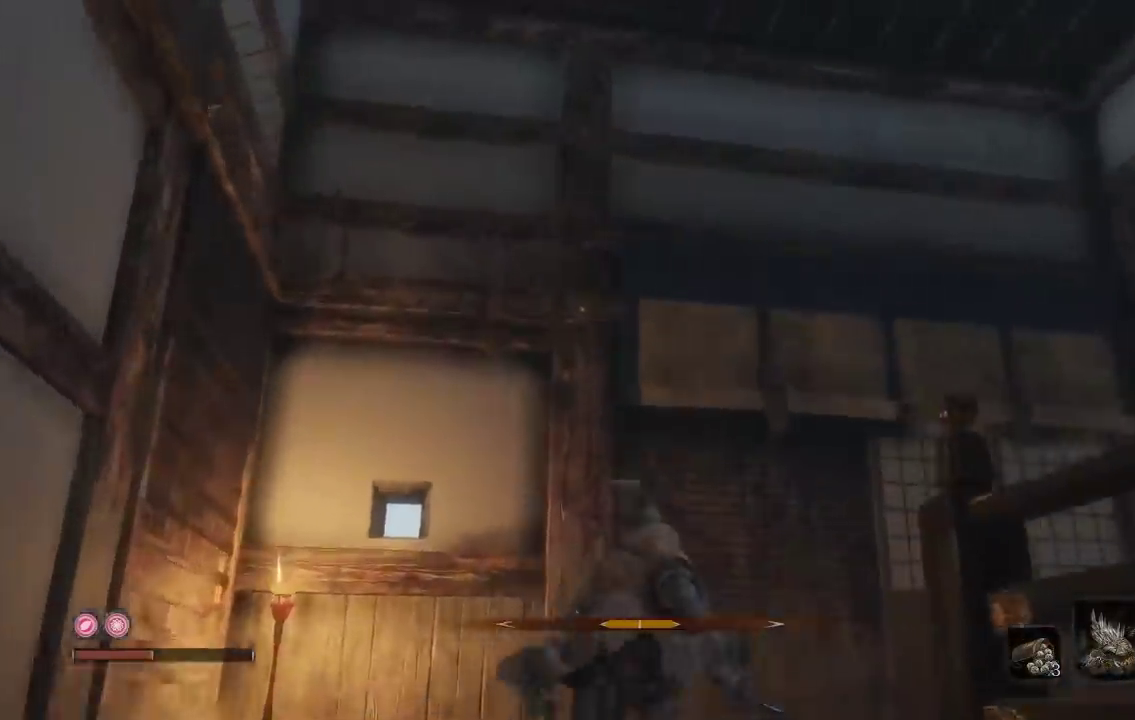
{"buttons": [], "left_stick": "up-right", "right_stick": "right", "events": [[83, "right_stick", "down-right"], [200, "left_stick", "up-right"], [450, "right_stick", "right"]]}
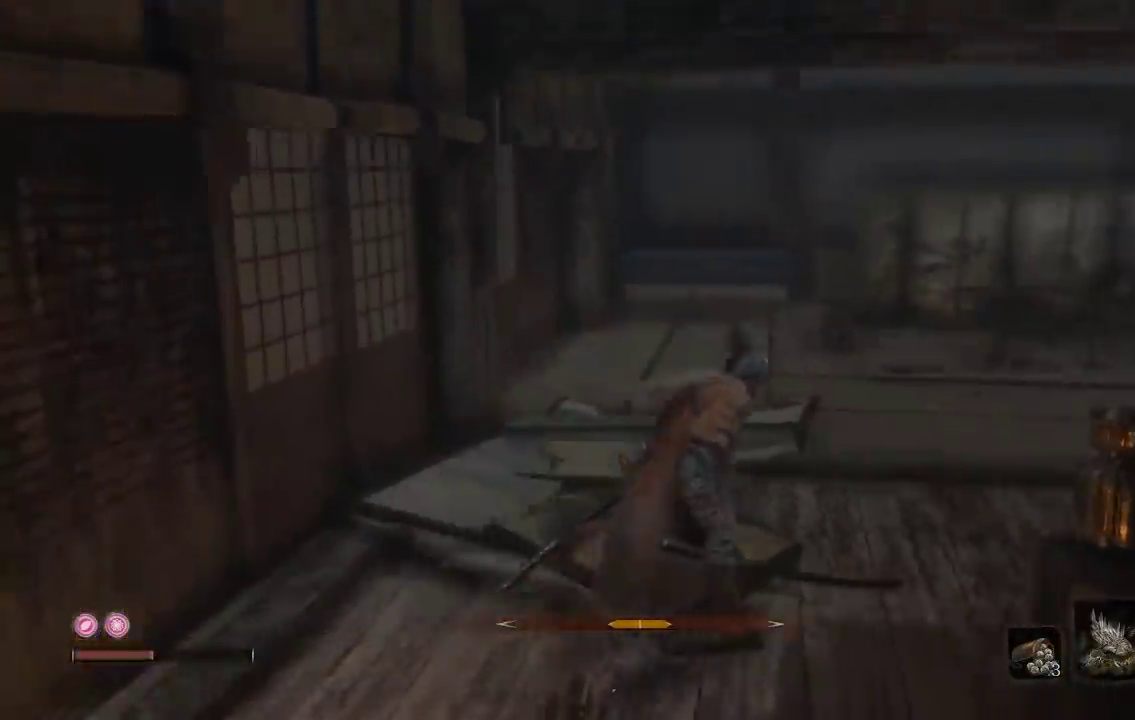
{"buttons": [], "left_stick": "up", "right_stick": "right", "events": [[117, "DPAD_LEFT", "down"], [167, "right_stick", "center"], [250, "DPAD_LEFT", "up"], [300, "left_stick", "up"], [450, "right_stick", "right"]]}
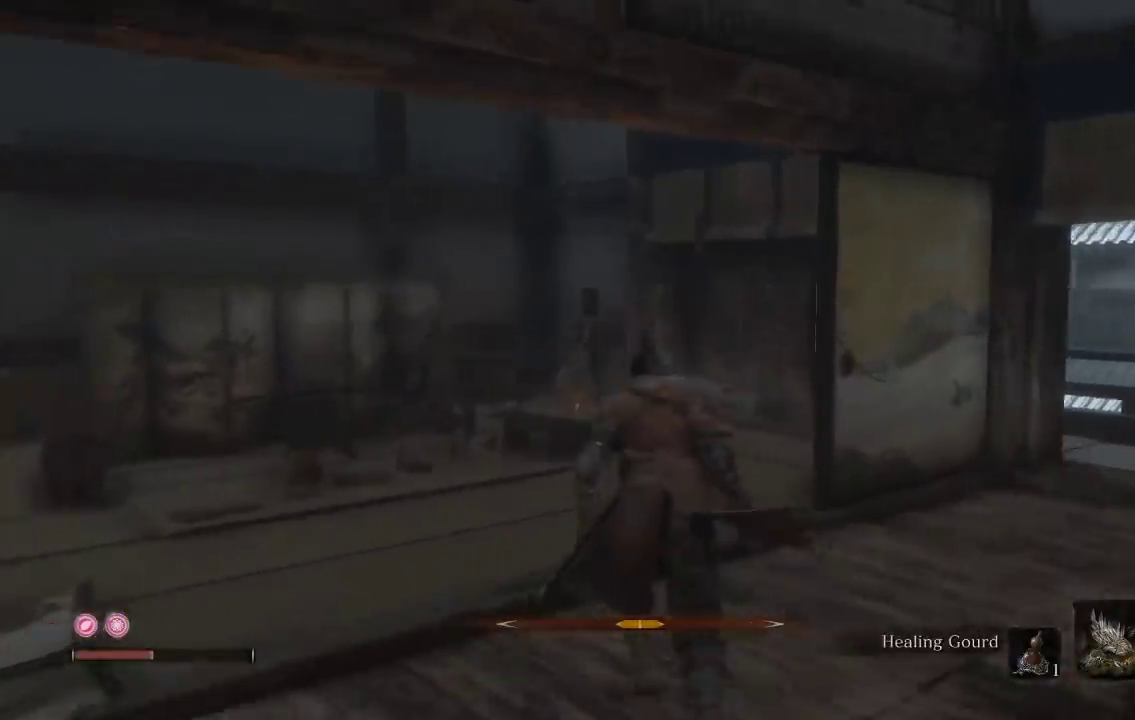
{"buttons": [], "left_stick": "up-left", "right_stick": "center", "events": [[67, "DPAD_LEFT", "down"], [150, "right_stick", "center"], [183, "DPAD_LEFT", "up"], [317, "left_stick", "up-left"], [367, "DPAD_LEFT", "down"], [450, "DPAD_LEFT", "up"]]}
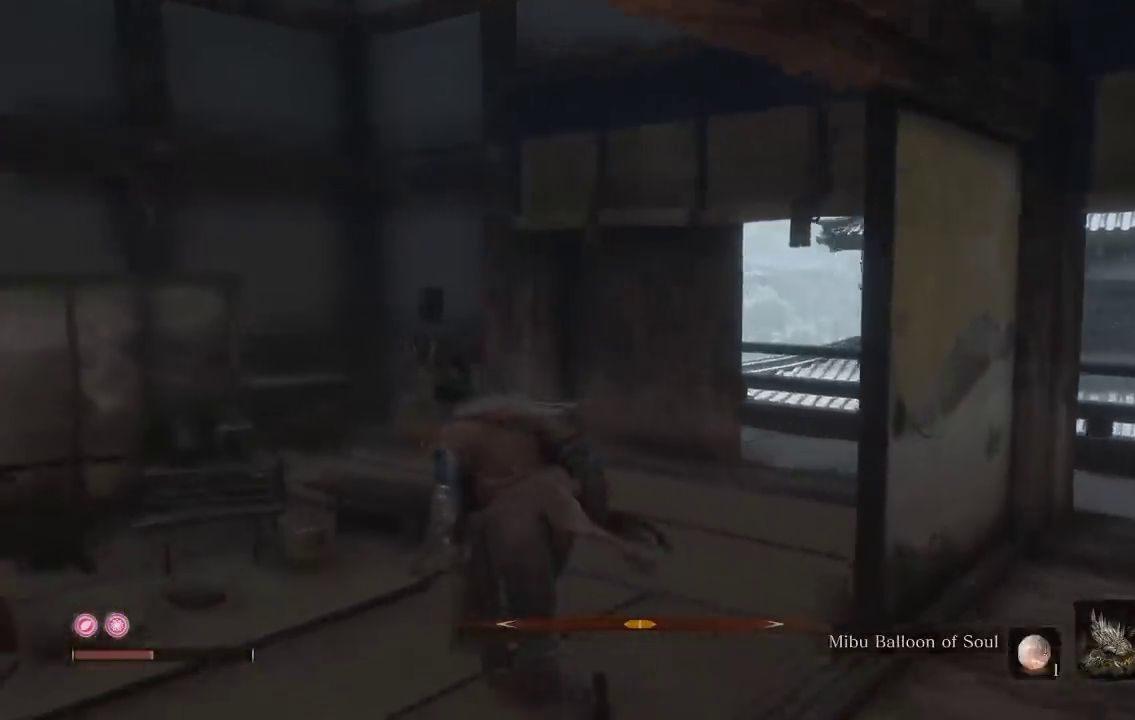
{"buttons": [], "left_stick": "up", "right_stick": "down-right"}
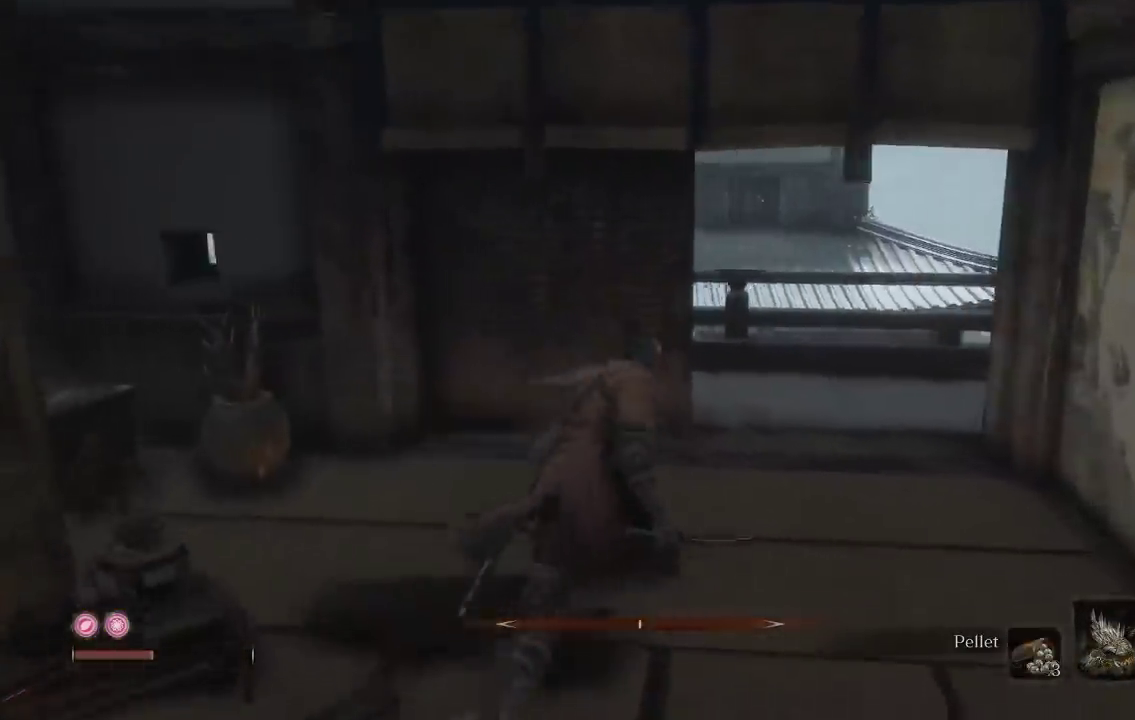
{"buttons": [], "left_stick": "up", "right_stick": "right"}
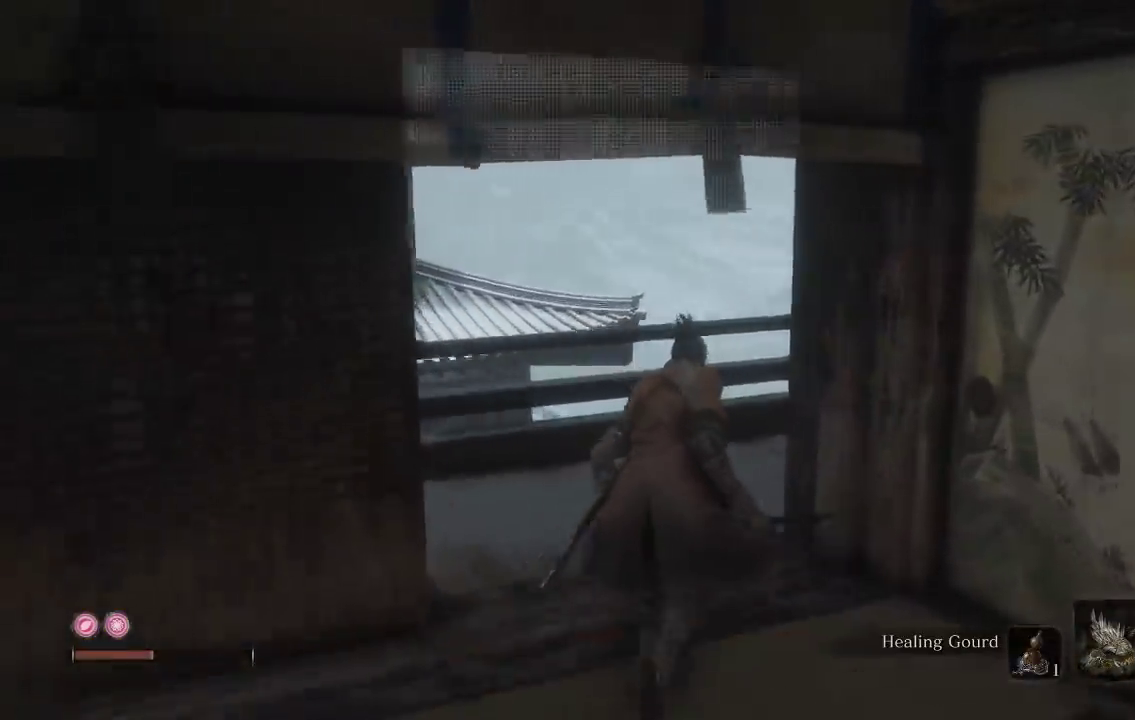
{"buttons": [], "left_stick": "center", "right_stick": "right", "events": [[67, "DPAD_UP", "down"], [150, "right_stick", "down-right"], [167, "DPAD_UP", "up"], [233, "left_stick", "center"], [233, "right_stick", "center"], [317, "right_stick", "right"]]}
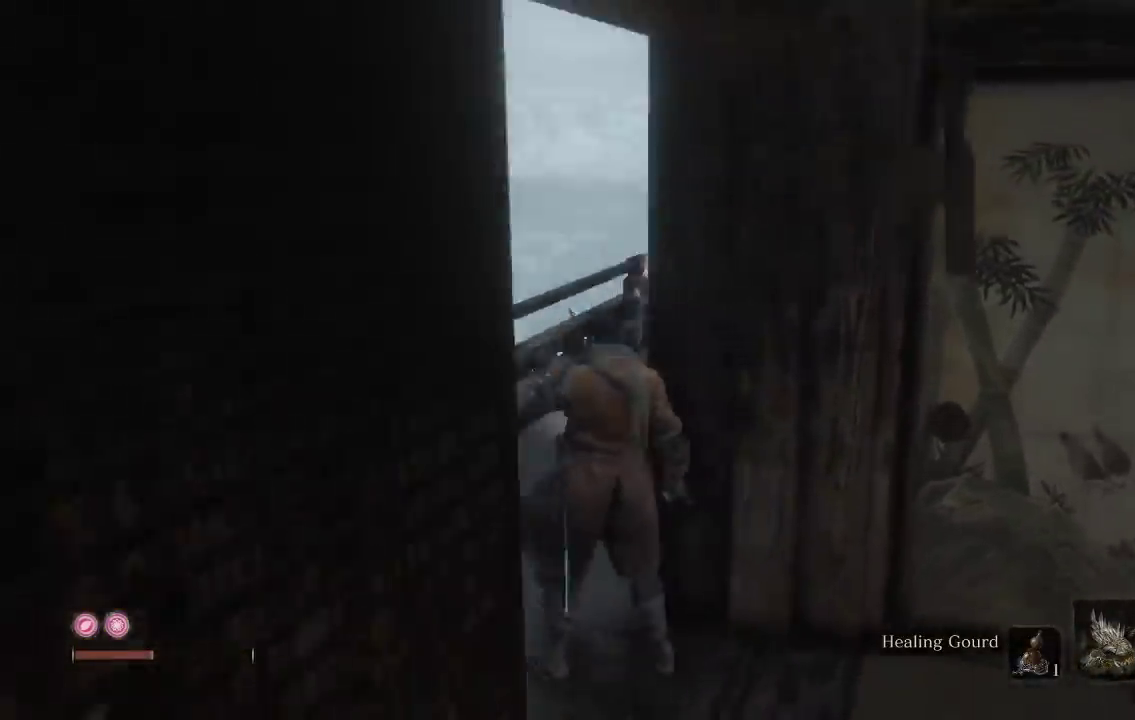
{"buttons": [], "left_stick": "up", "right_stick": "center", "events": [[217, "left_stick", "right"], [333, "right_stick", "center"], [350, "left_stick", "up-right"], [500, "left_stick", "up"]]}
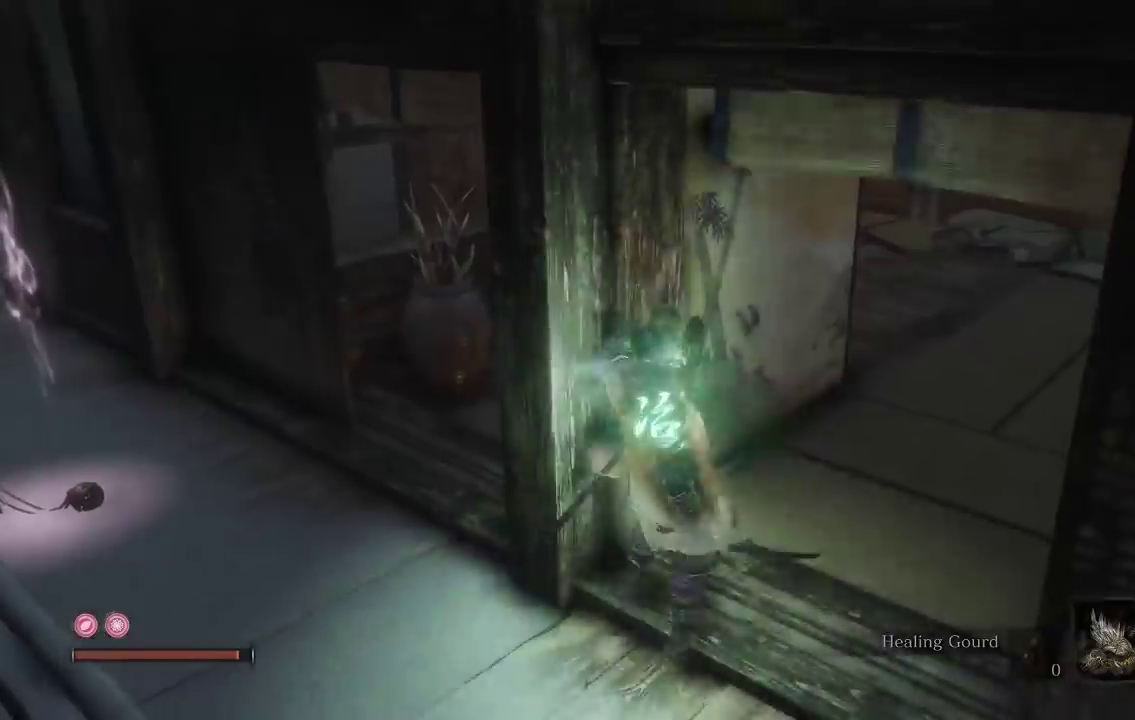
{"buttons": [], "left_stick": "left", "right_stick": "center", "events": [[50, "left_stick", "up-left"], [100, "left_stick", "left"], [167, "left_stick", "down-left"], [300, "right_stick", "left"], [317, "left_stick", "left"], [400, "right_stick", "center"]]}
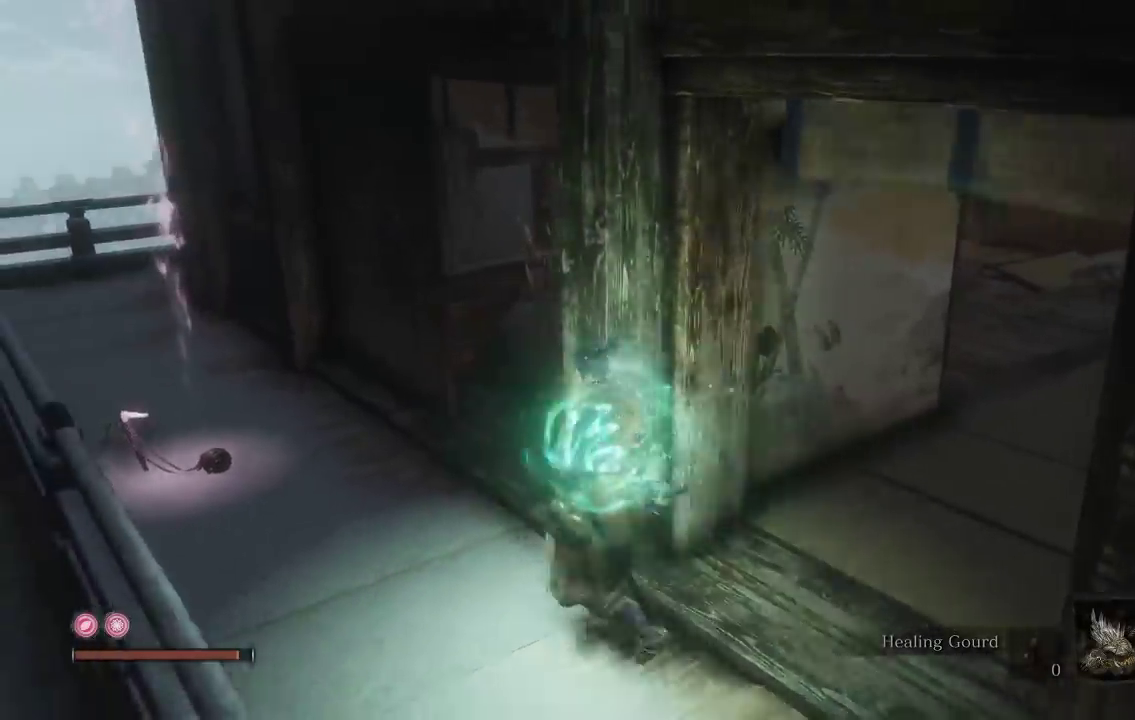
{"buttons": [], "left_stick": "up-left", "right_stick": "right", "events": [[33, "left_stick", "up-left"], [500, "right_stick", "right"]]}
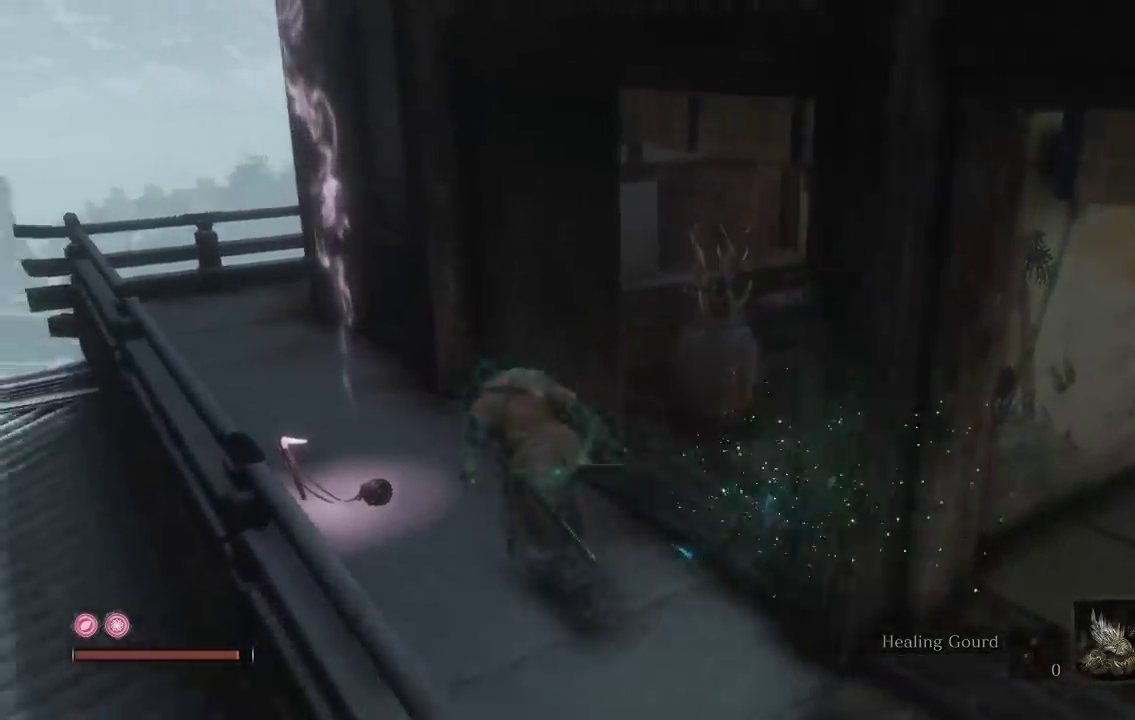
{"buttons": [], "left_stick": "center", "right_stick": "center", "events": [[300, "left_stick", "center"], [450, "right_stick", "center"]]}
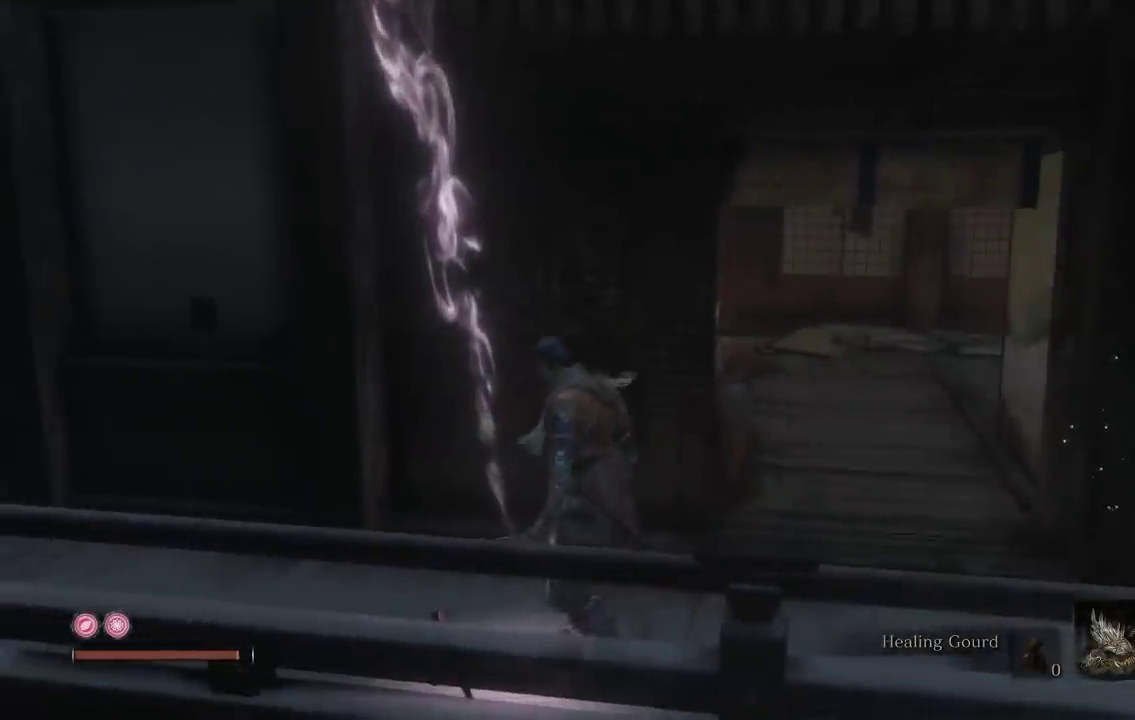
{"buttons": [], "left_stick": "up-right", "right_stick": "down-left", "events": [[17, "left_stick", "right"], [117, "left_stick", "up-right"], [400, "right_stick", "down-left"]]}
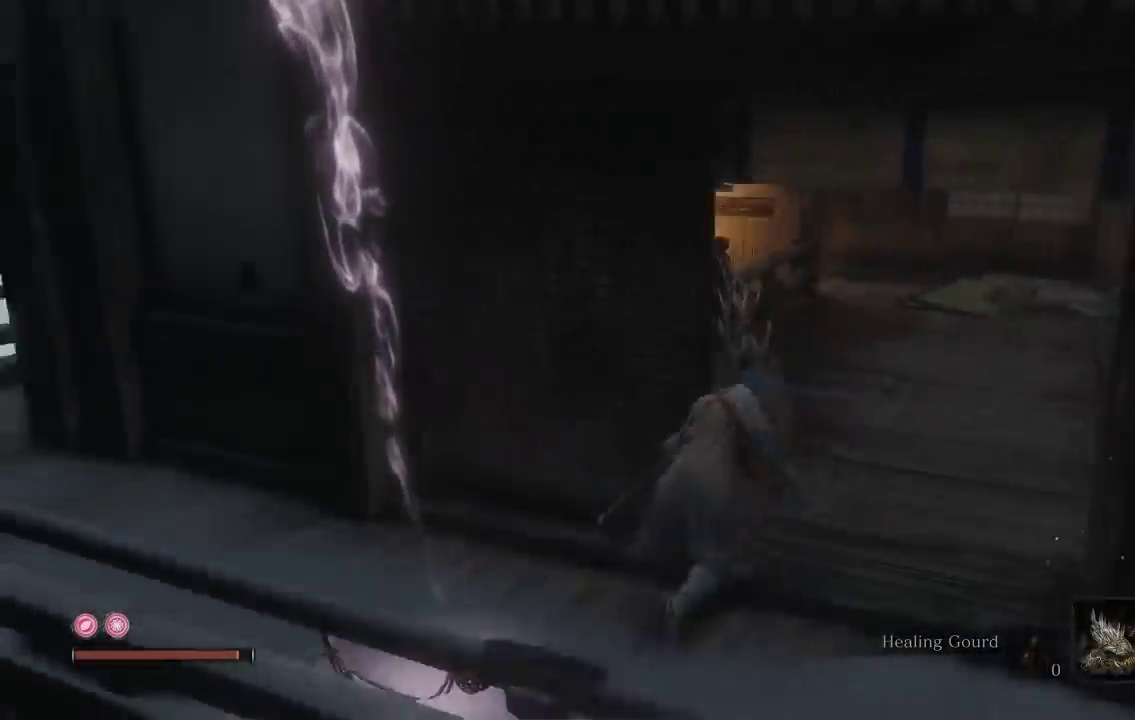
{"buttons": ["B"], "left_stick": "up", "right_stick": "center", "events": [[17, "right_stick", "center"], [150, "B", "down"], [333, "left_stick", "up"]]}
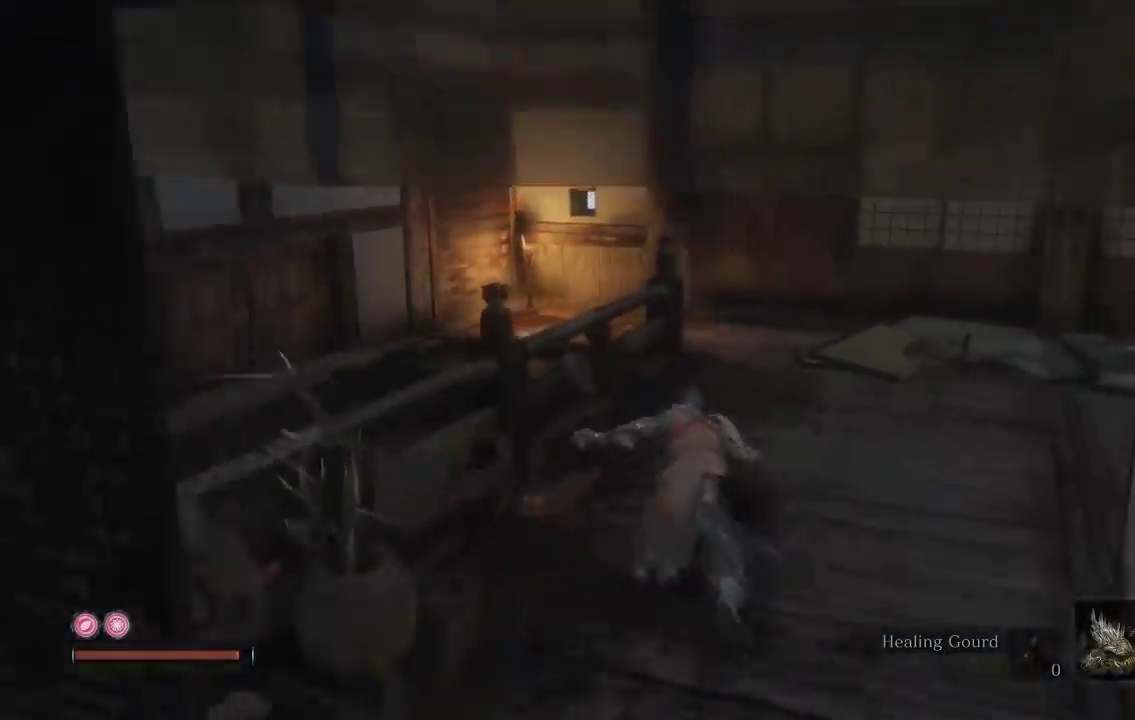
{"buttons": [], "left_stick": "up-right", "right_stick": "down-left", "events": [[233, "B", "up"], [300, "left_stick", "up-right"], [400, "right_stick", "down-left"]]}
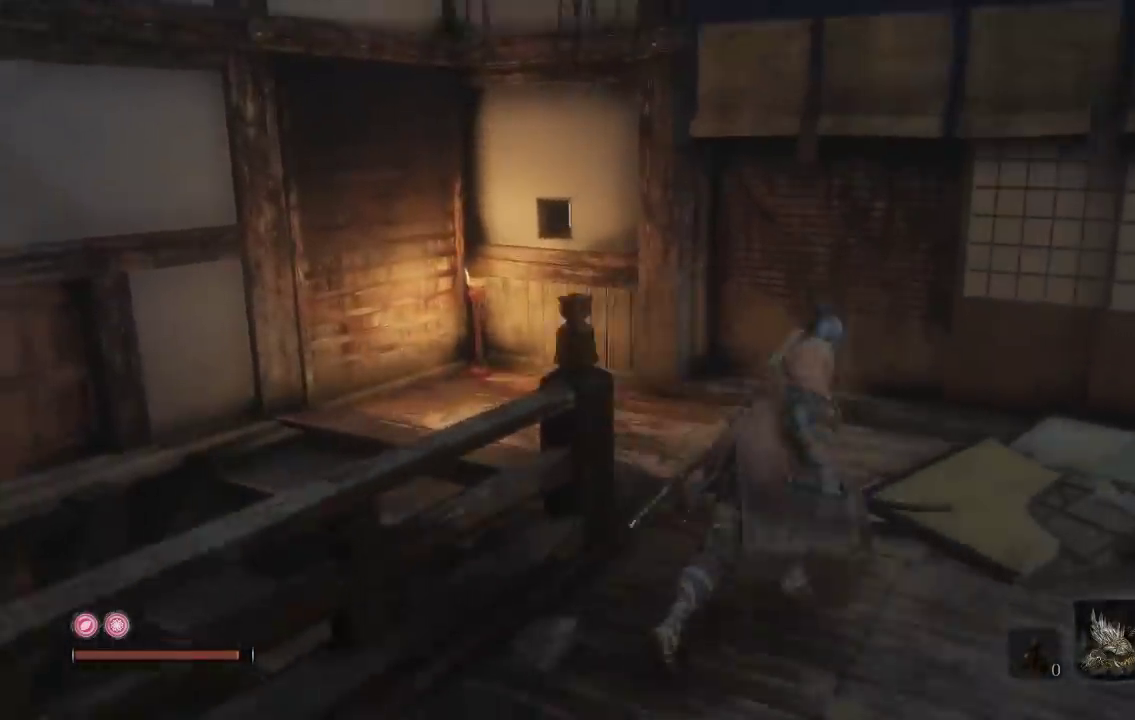
{"buttons": [], "left_stick": "down-left", "right_stick": "center", "events": [[50, "right_stick", "left"], [67, "left_stick", "center"], [217, "left_stick", "down"], [367, "right_stick", "center"], [433, "left_stick", "down-left"]]}
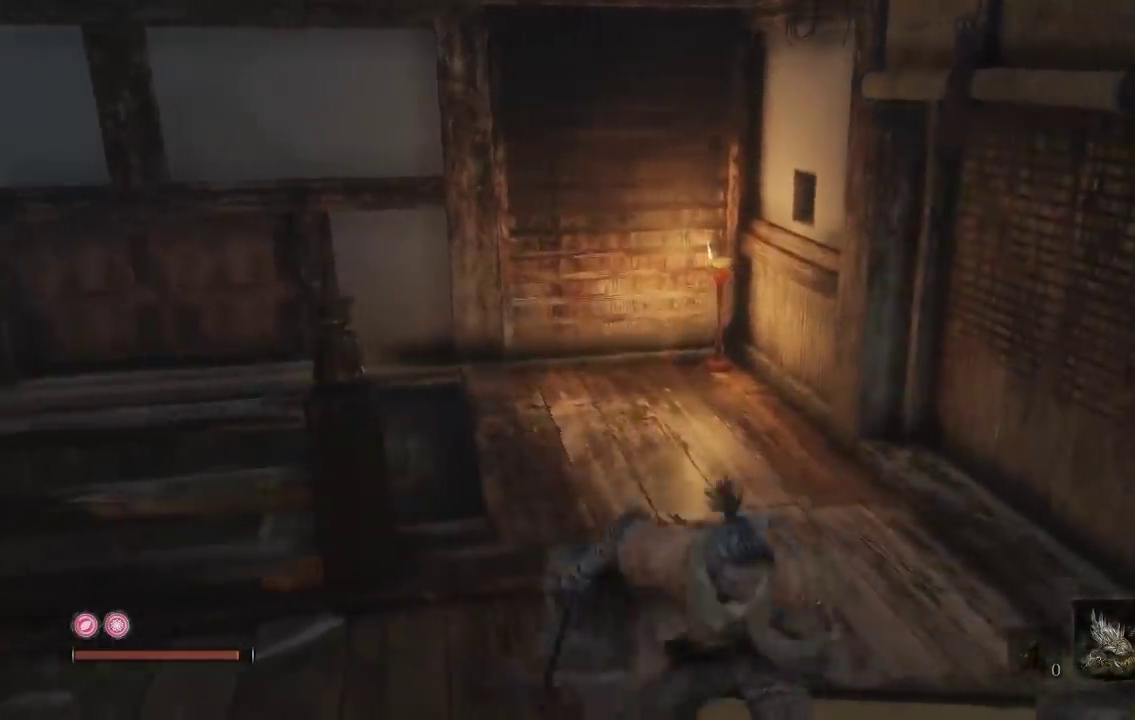
{"buttons": [], "left_stick": "center", "right_stick": "center", "events": [[17, "right_stick", "left"], [200, "left_stick", "left"], [200, "right_stick", "center"], [300, "left_stick", "up-left"], [383, "left_stick", "center"]]}
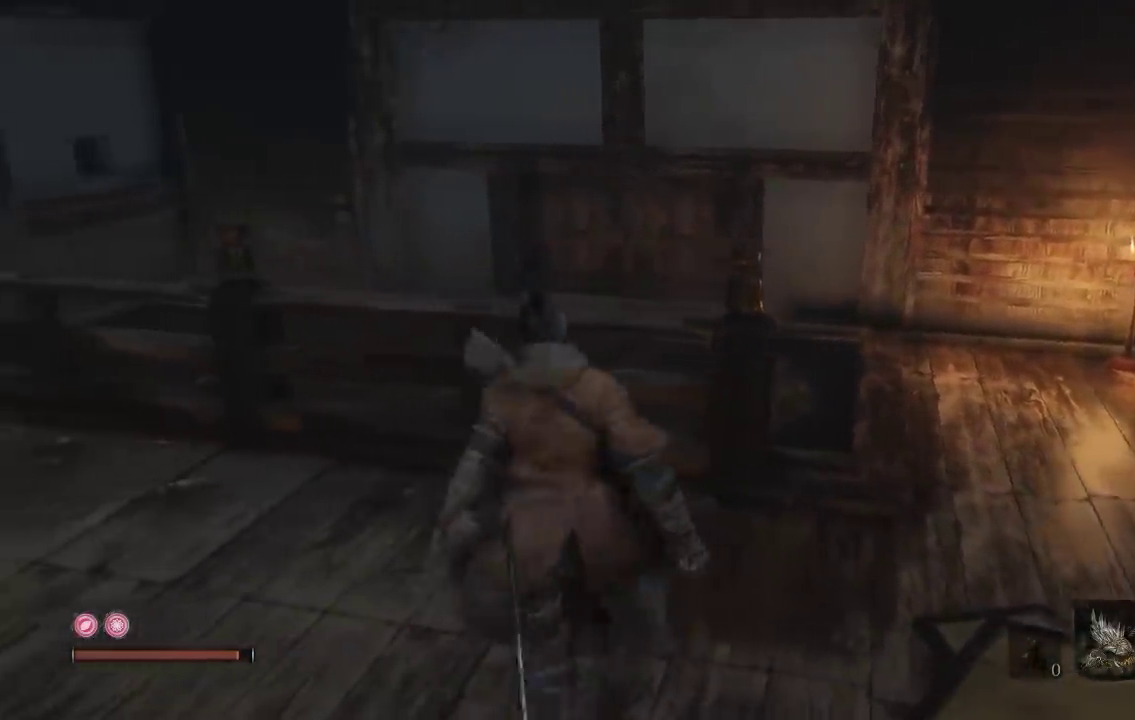
{"buttons": [], "left_stick": "center", "right_stick": "down-left", "events": [[133, "left_stick", "up"], [317, "right_stick", "down-left"], [467, "left_stick", "center"]]}
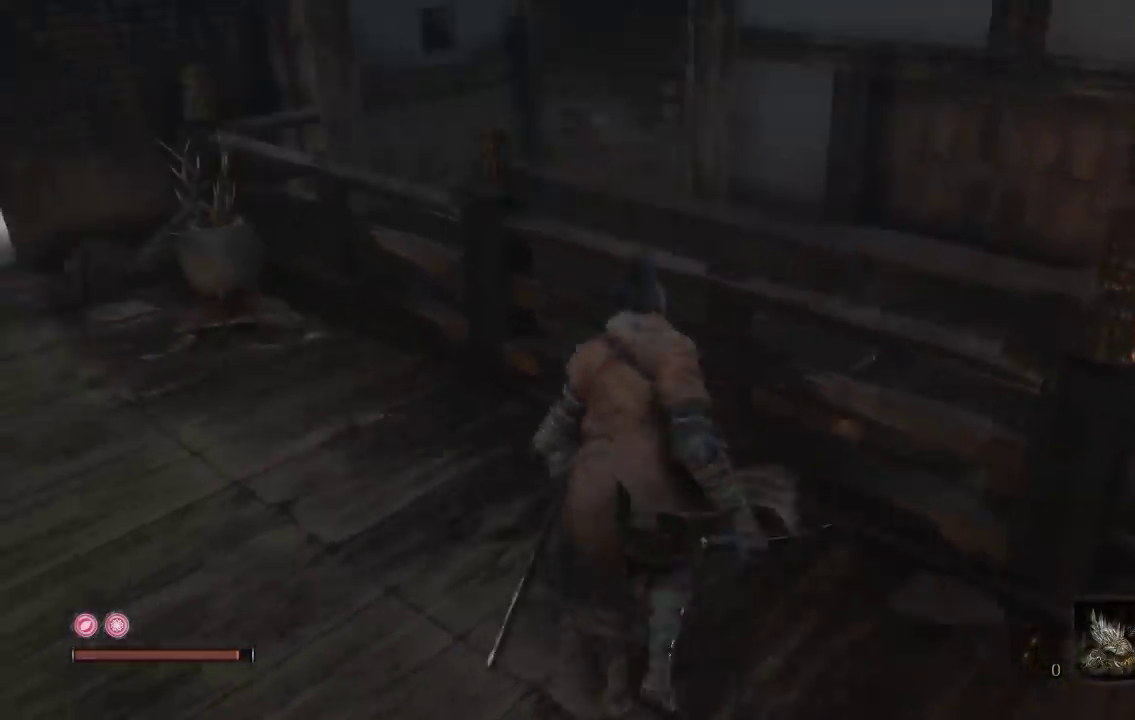
{"buttons": [], "left_stick": "down-right", "right_stick": "down-left", "events": [[17, "right_stick", "center"], [117, "right_stick", "down-left"], [233, "left_stick", "down-right"], [350, "right_stick", "center"], [433, "right_stick", "down-left"]]}
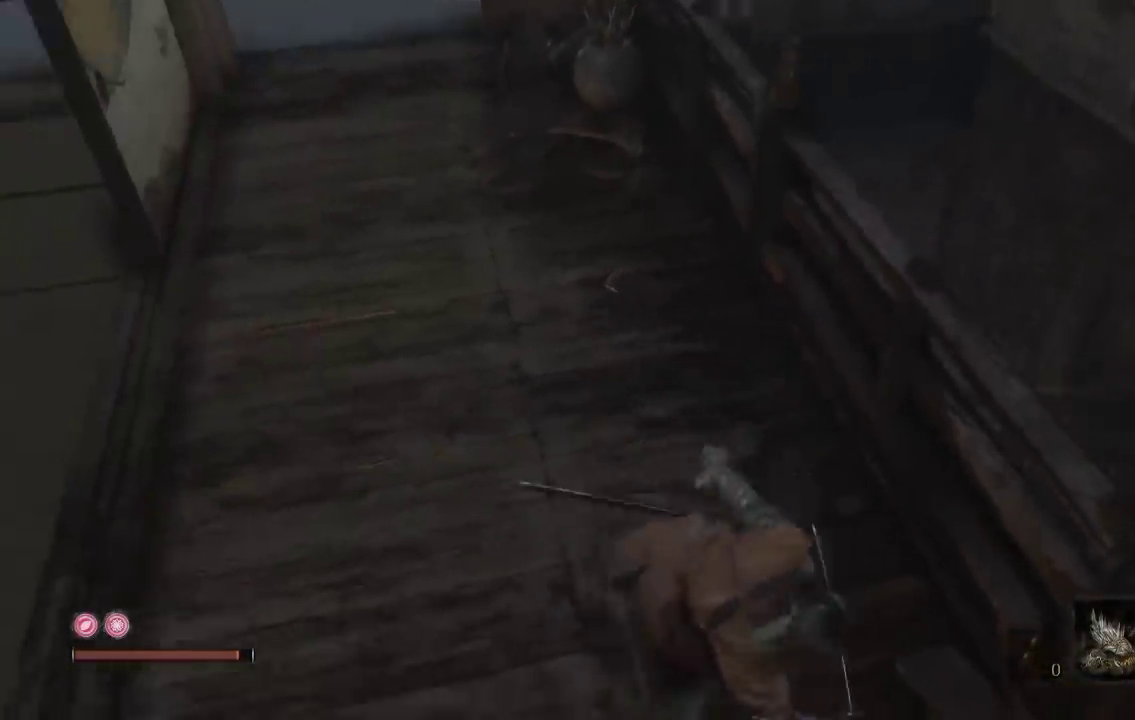
{"buttons": [], "left_stick": "down", "right_stick": "center", "events": [[100, "right_stick", "center"], [133, "left_stick", "center"], [317, "right_stick", "left"], [333, "left_stick", "down"], [417, "right_stick", "down-left"], [467, "right_stick", "center"]]}